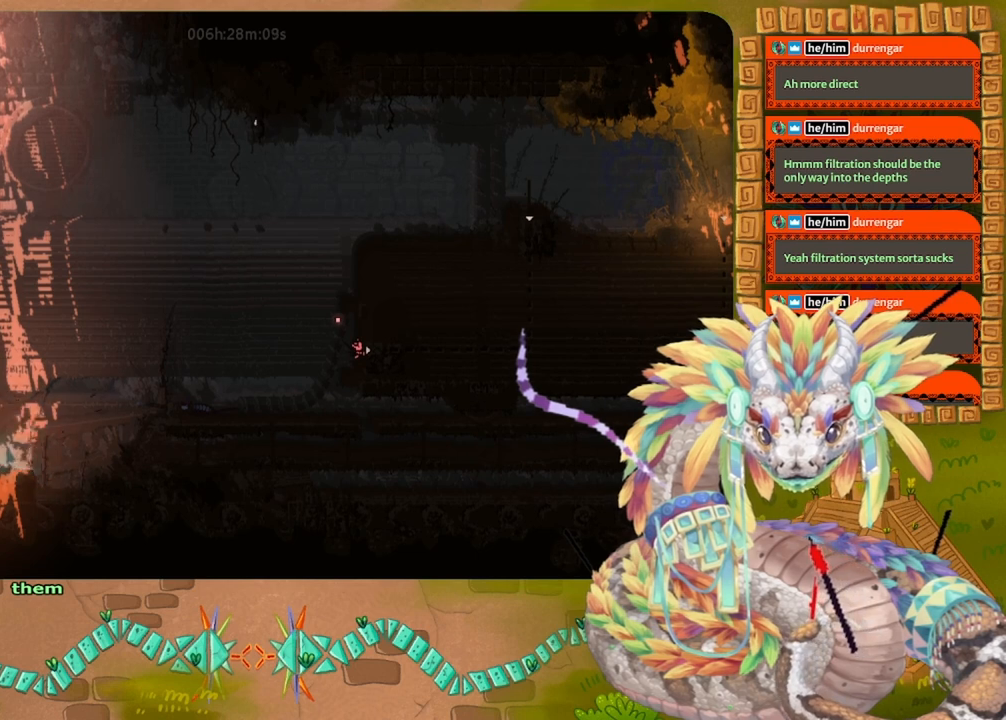
Gameplay with keyboard and mouse; each line is a JSON object with the keys held at the frame after it. "events" lists presses ("down") and releases ("up") of "down", "grab", "jump", "left", "right", "spin", "throw" and "up" between this image and that frame as [ms after this image, input, new state], when the widget could be followed in between. No other keys are recorded. Mouse buttons are not recorded. Key names are as the overlay labels them; some are game actions (e.g. jump) rather than physical keys. Not read: mouse_move.
{"keys": ["left"], "events": [[100, "left", "down"]]}
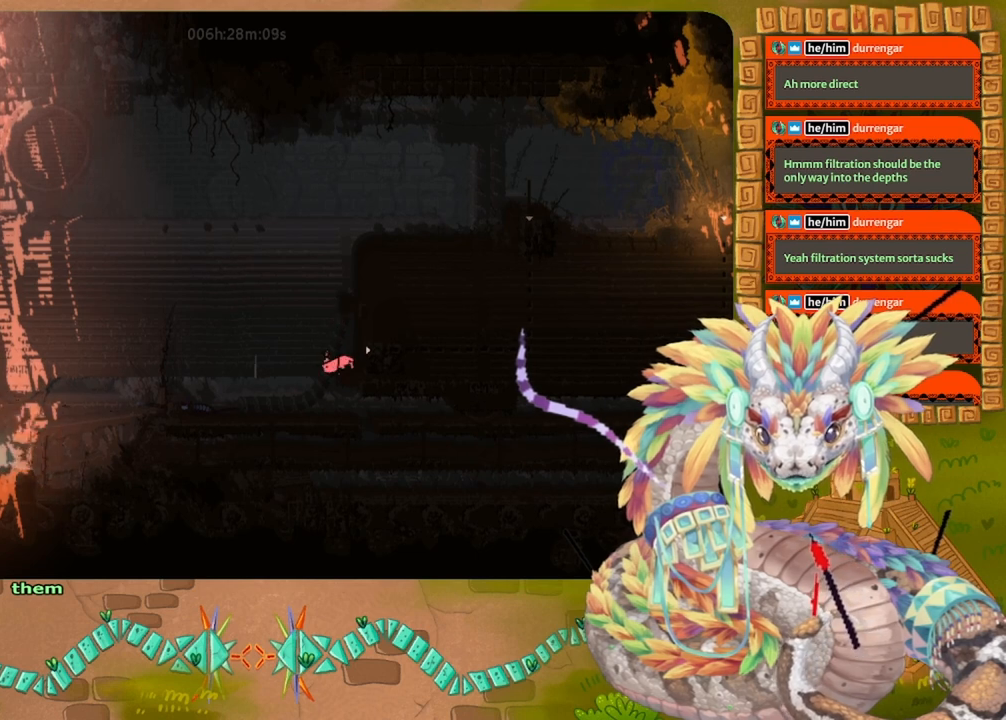
{"keys": ["left", "up"], "events": [[133, "up", "down"], [400, "up", "up"], [500, "up", "down"]]}
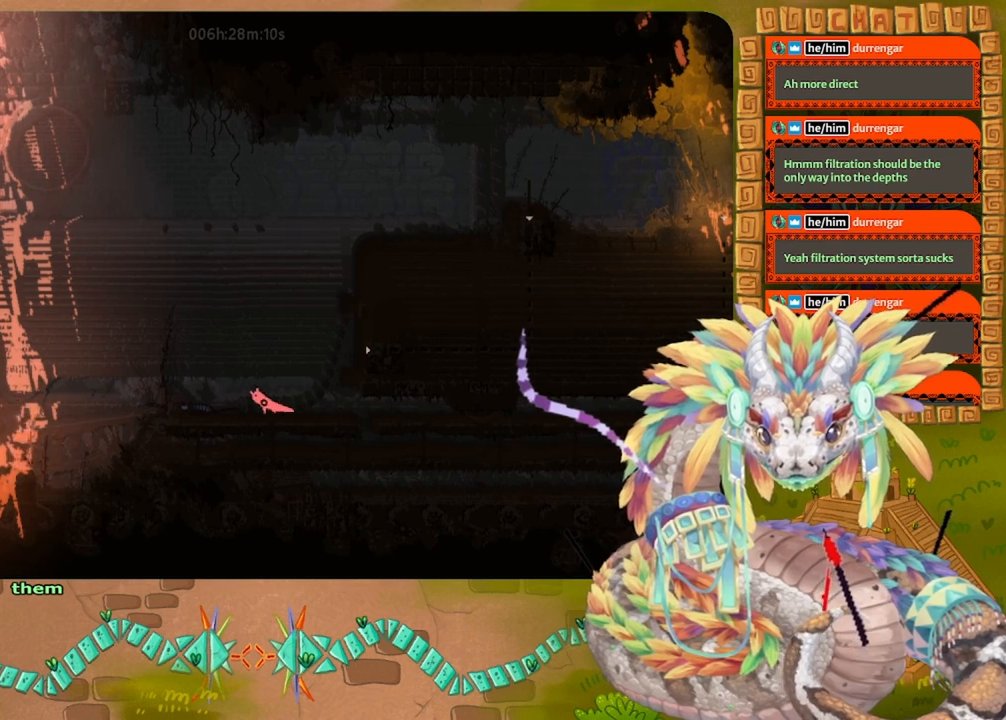
{"keys": ["left"], "events": [[33, "up", "up"]]}
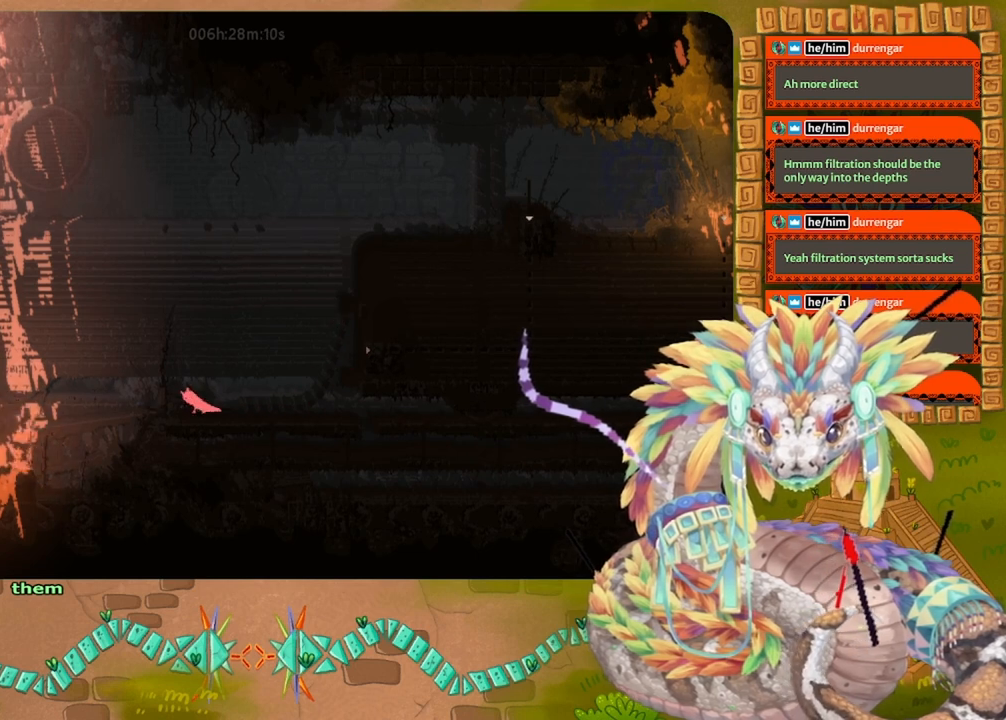
{"keys": ["jump", "left"], "events": [[267, "jump", "down"]]}
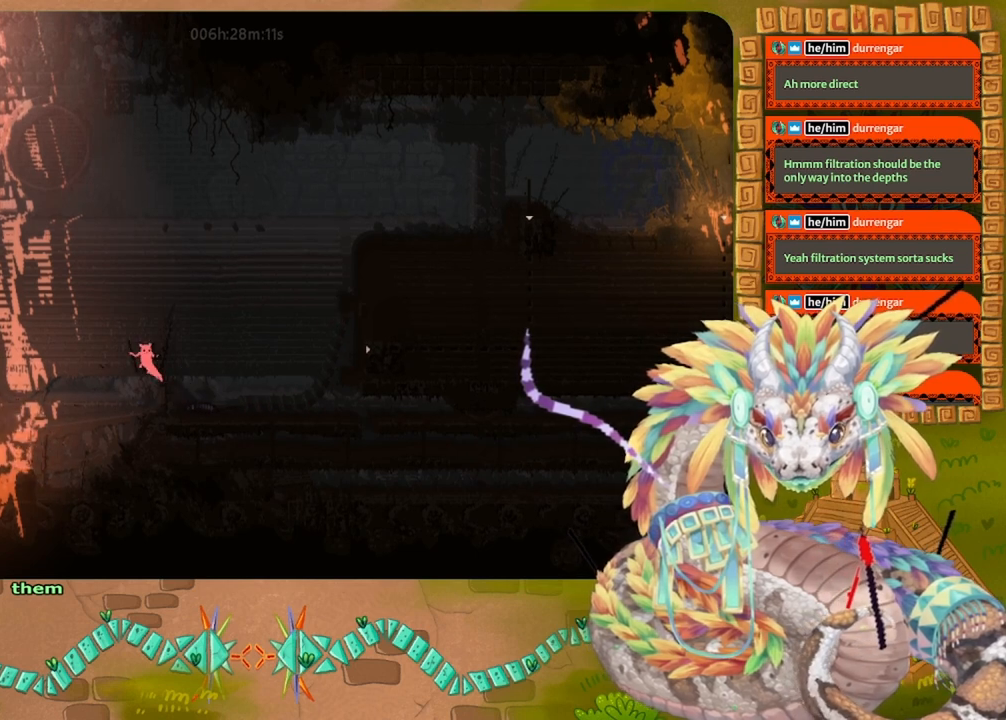
{"keys": ["left"], "events": [[433, "jump", "up"]]}
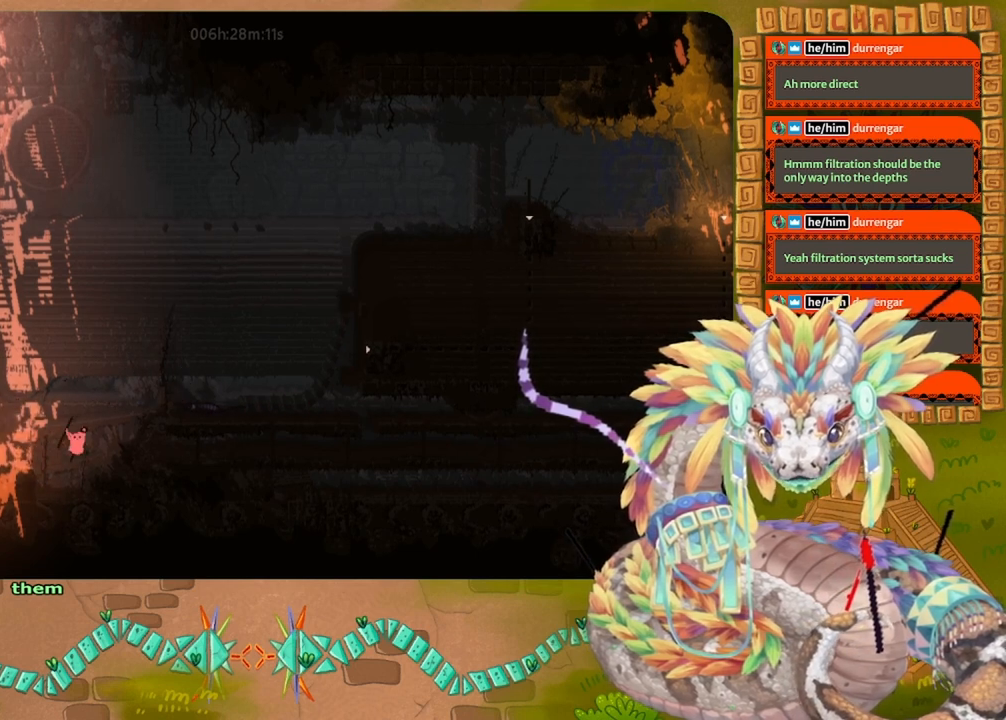
{"keys": ["left"], "events": [[100, "jump", "down"], [500, "jump", "up"]]}
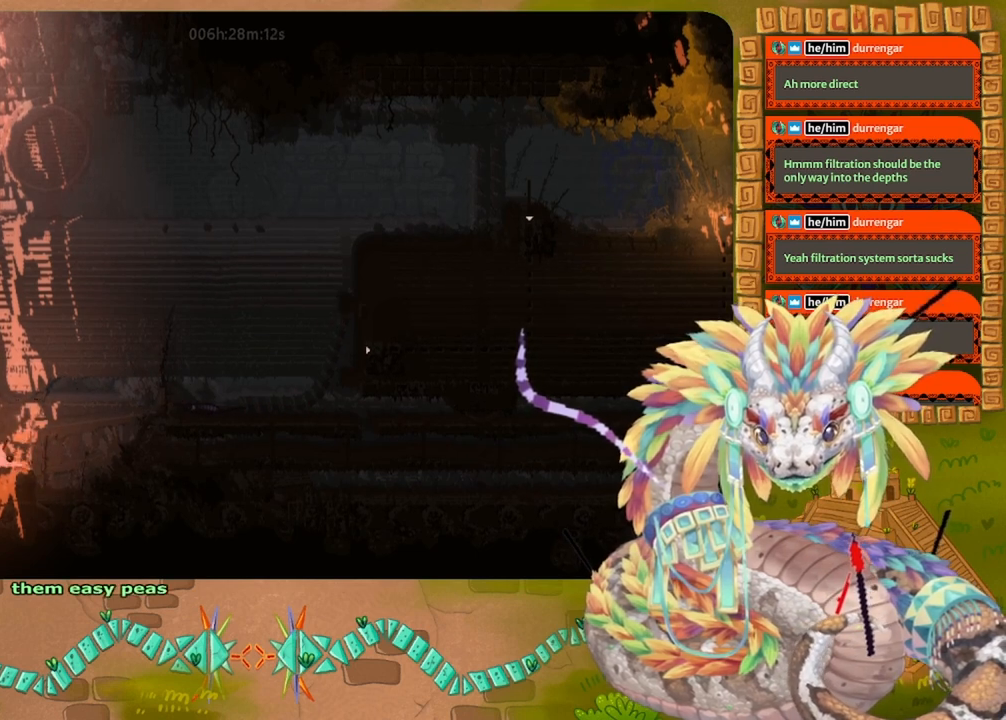
{"keys": ["left"], "events": [[100, "jump", "down"], [433, "jump", "up"]]}
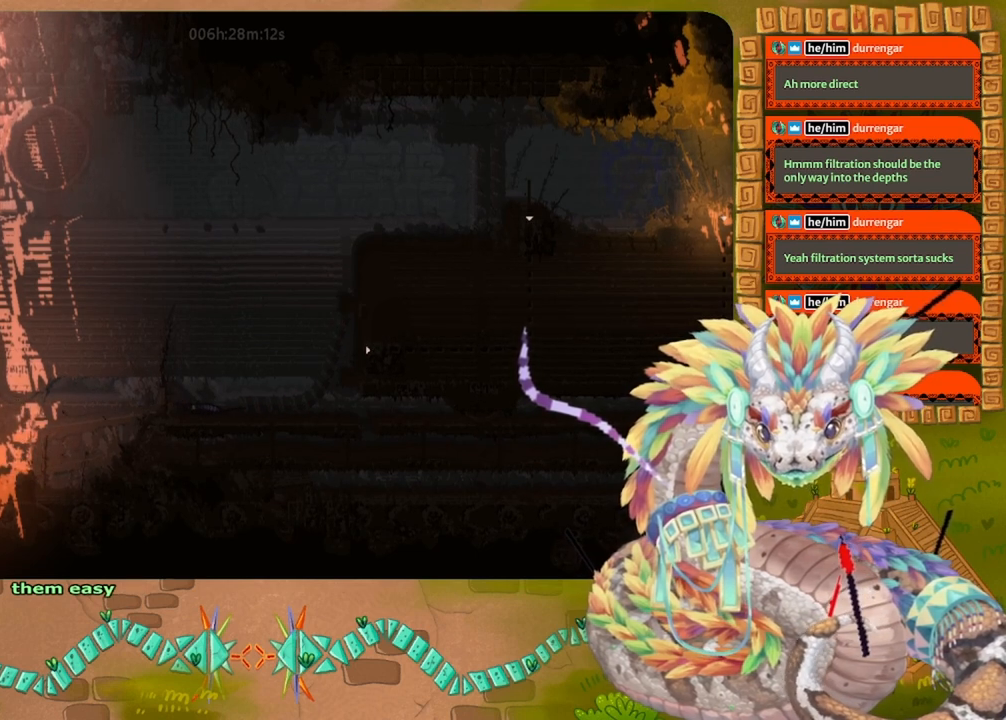
{"keys": ["jump", "left"], "events": [[133, "jump", "down"]]}
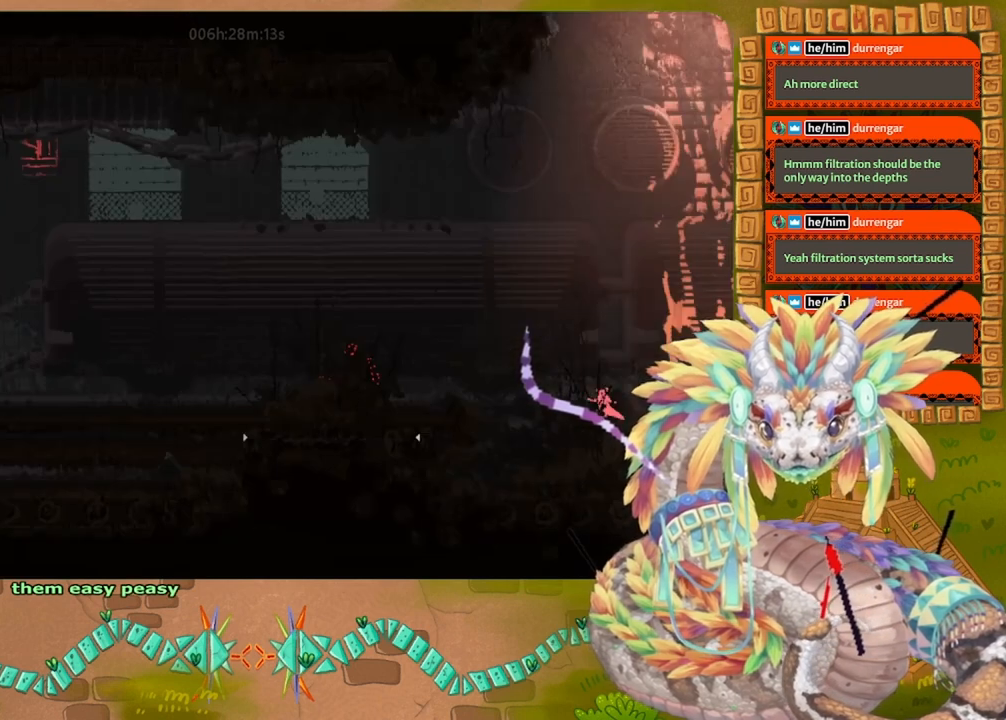
{"keys": ["jump", "left"], "events": [[200, "jump", "up"], [400, "jump", "down"]]}
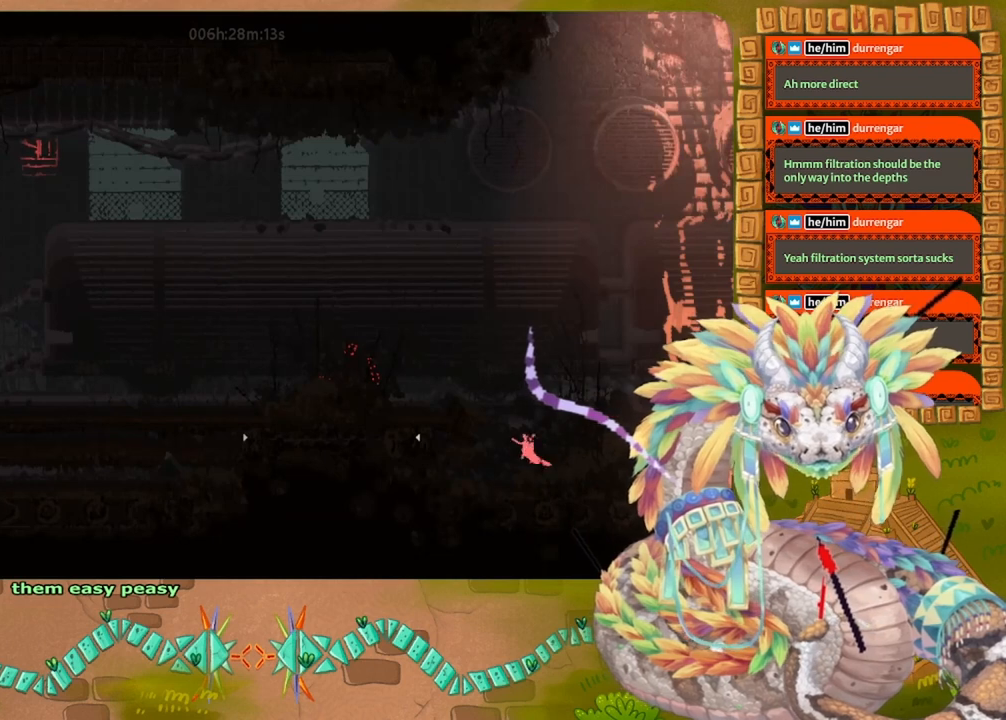
{"keys": ["left"], "events": [[200, "jump", "up"]]}
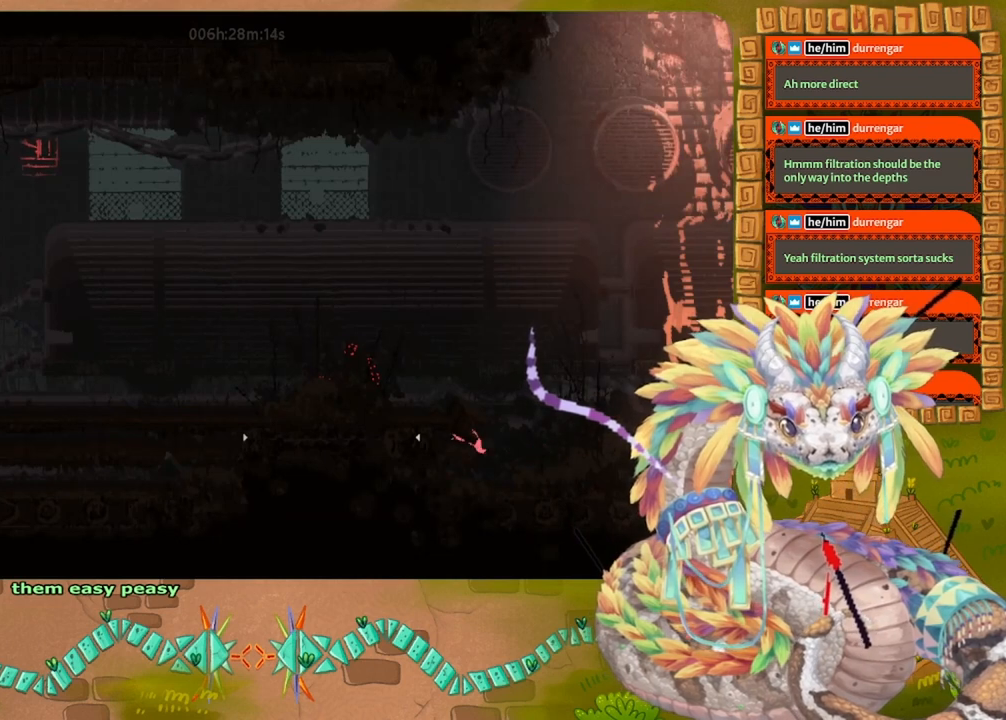
{"keys": ["left"], "events": []}
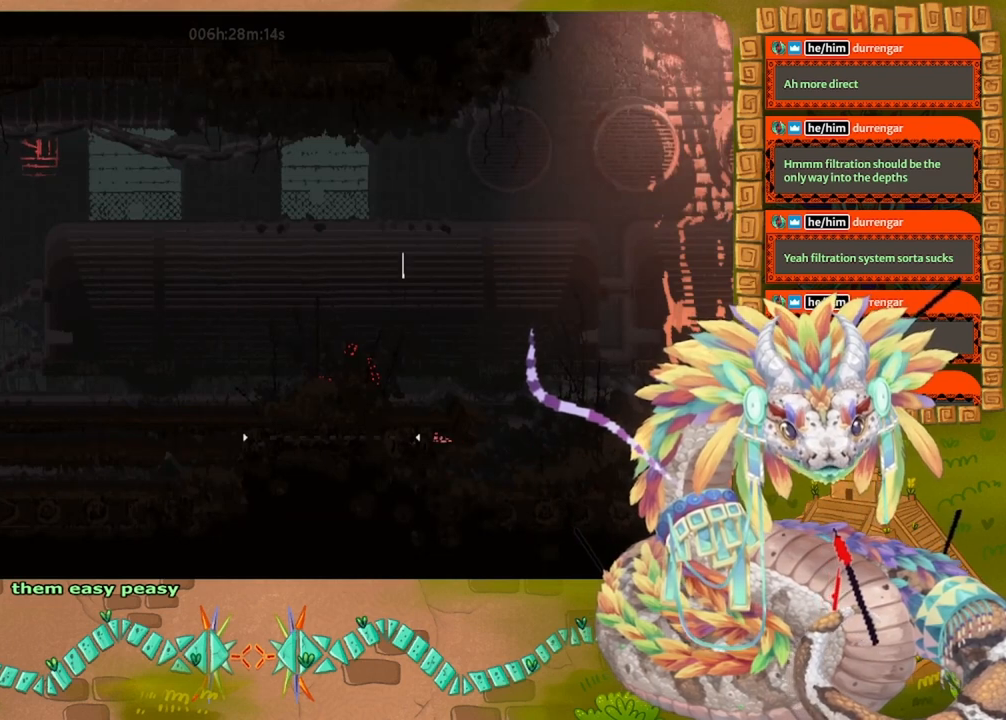
{"keys": ["jump", "left"], "events": [[200, "jump", "down"]]}
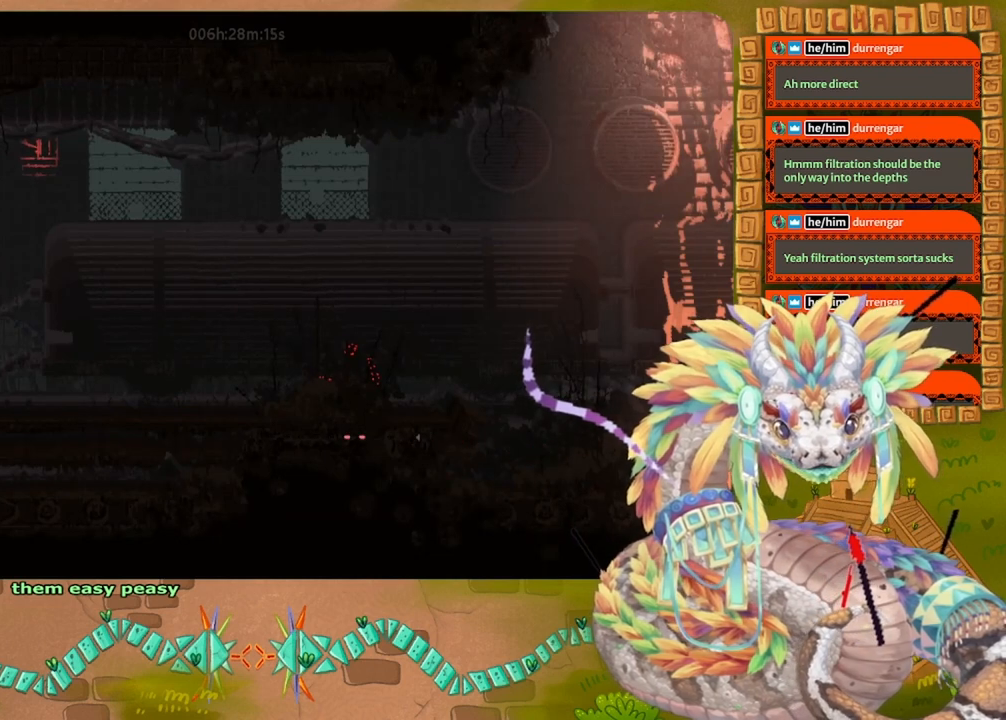
{"keys": ["jump", "left"], "events": []}
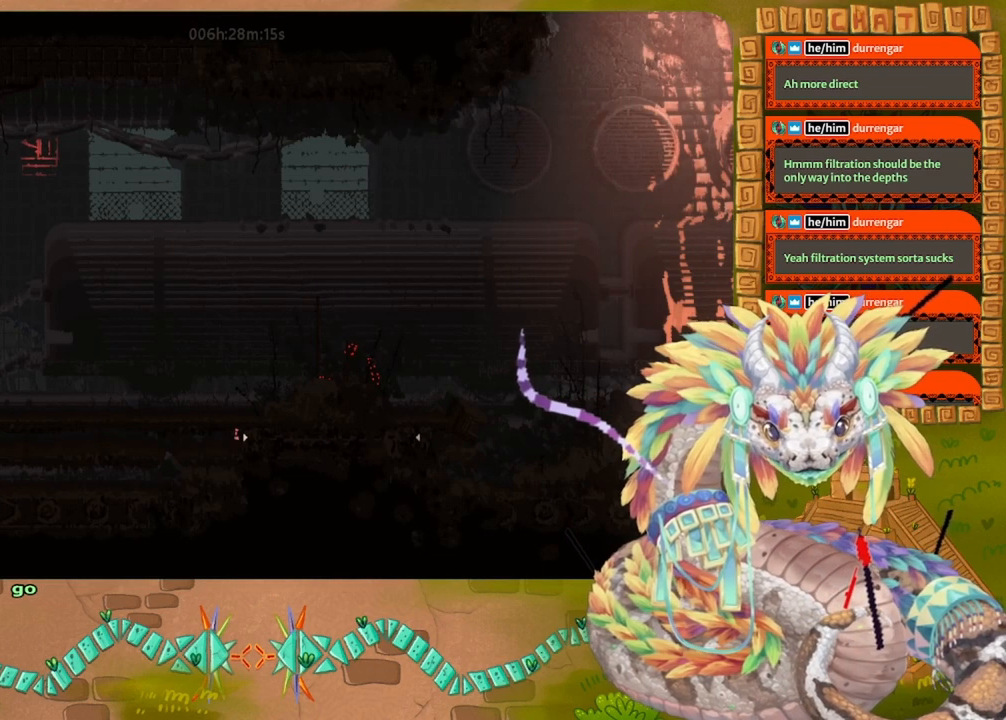
{"keys": ["left"], "events": [[33, "jump", "up"], [133, "jump", "down"], [200, "jump", "up"], [300, "jump", "down"], [400, "jump", "up"]]}
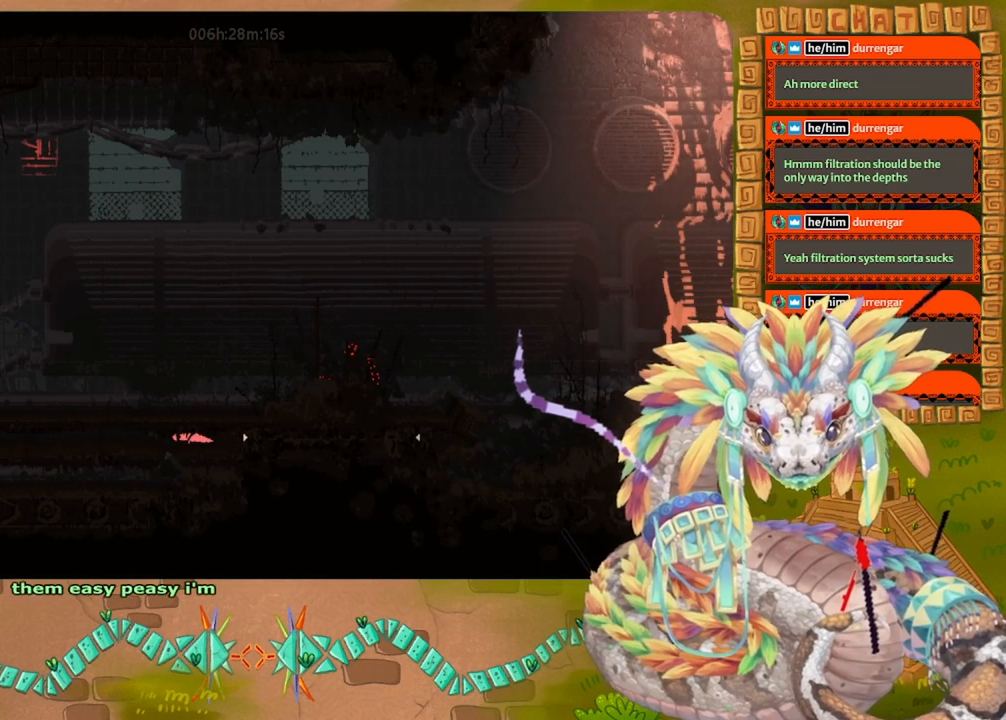
{"keys": ["left"], "events": []}
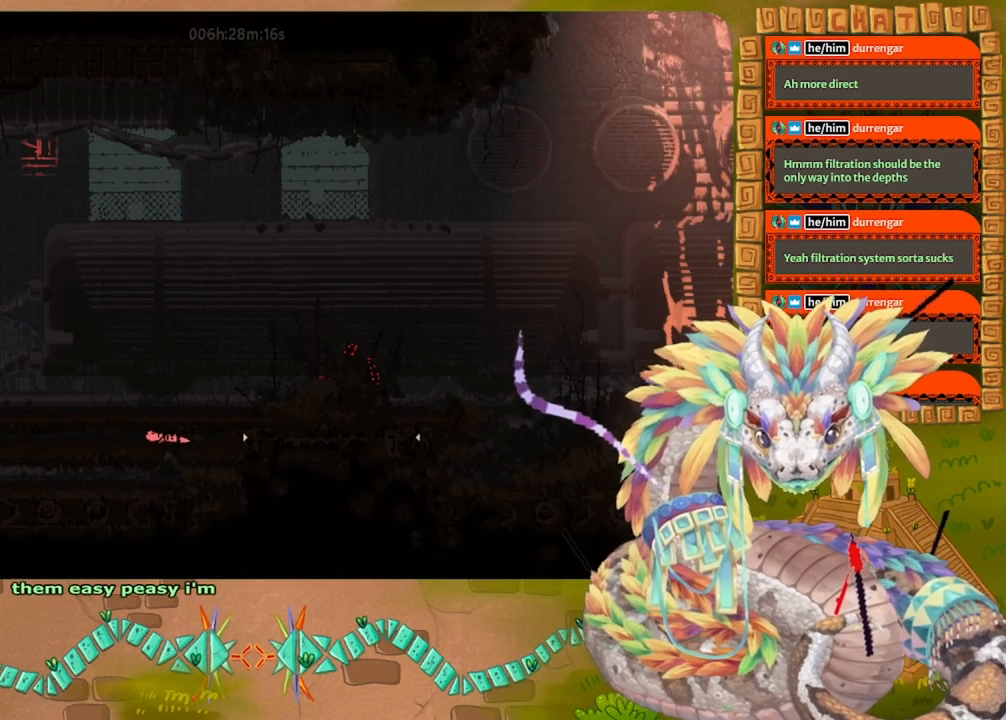
{"keys": ["left"], "events": []}
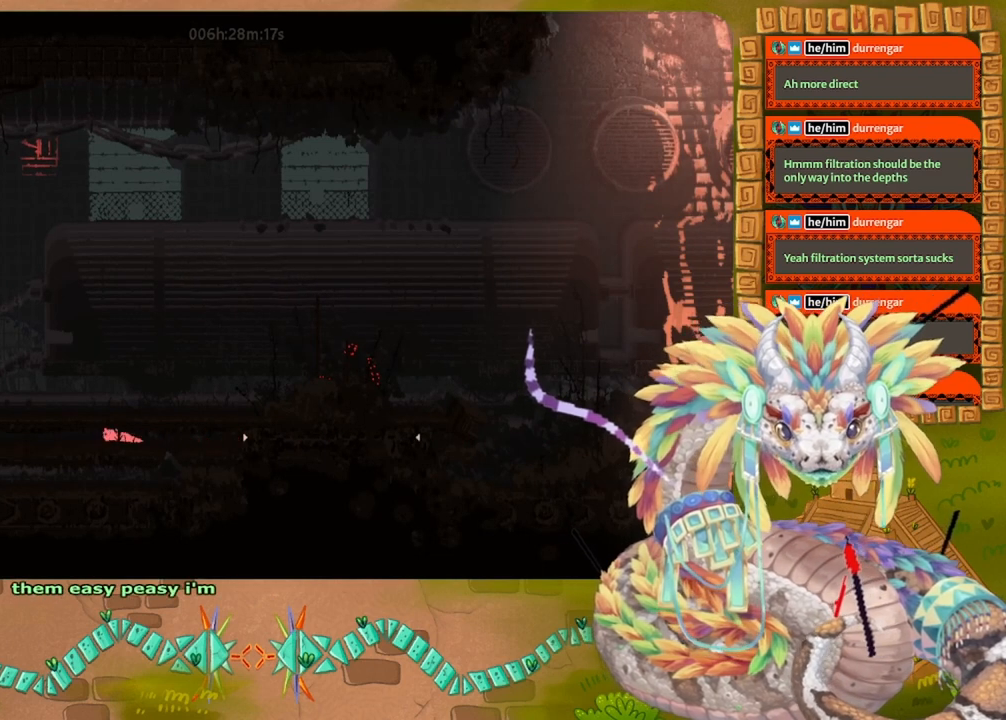
{"keys": ["left"], "events": []}
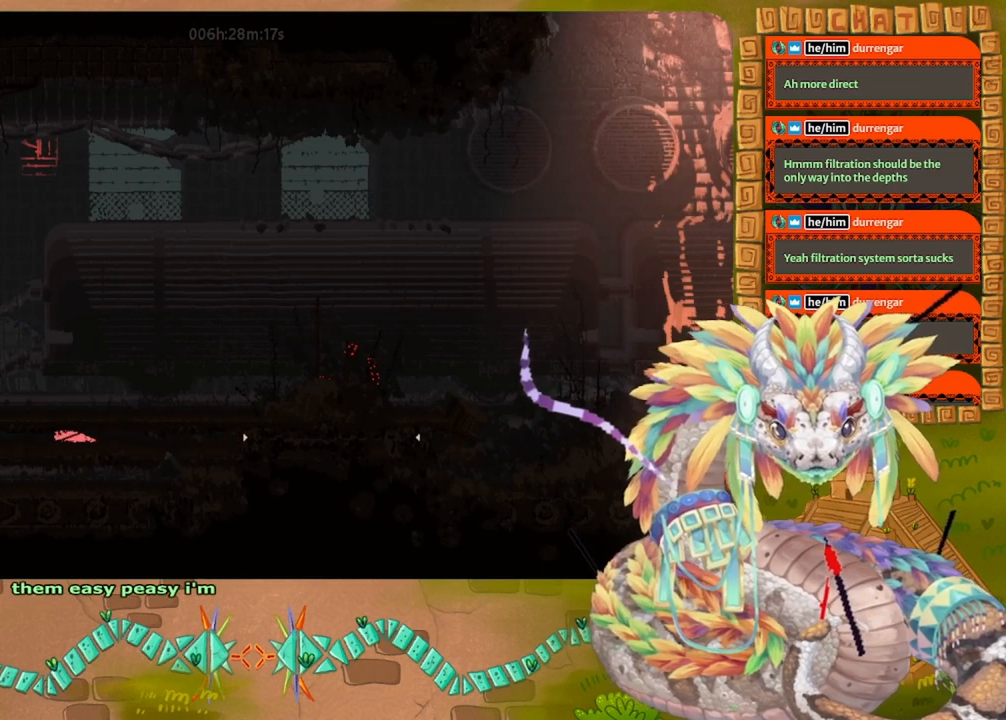
{"keys": ["left"], "events": []}
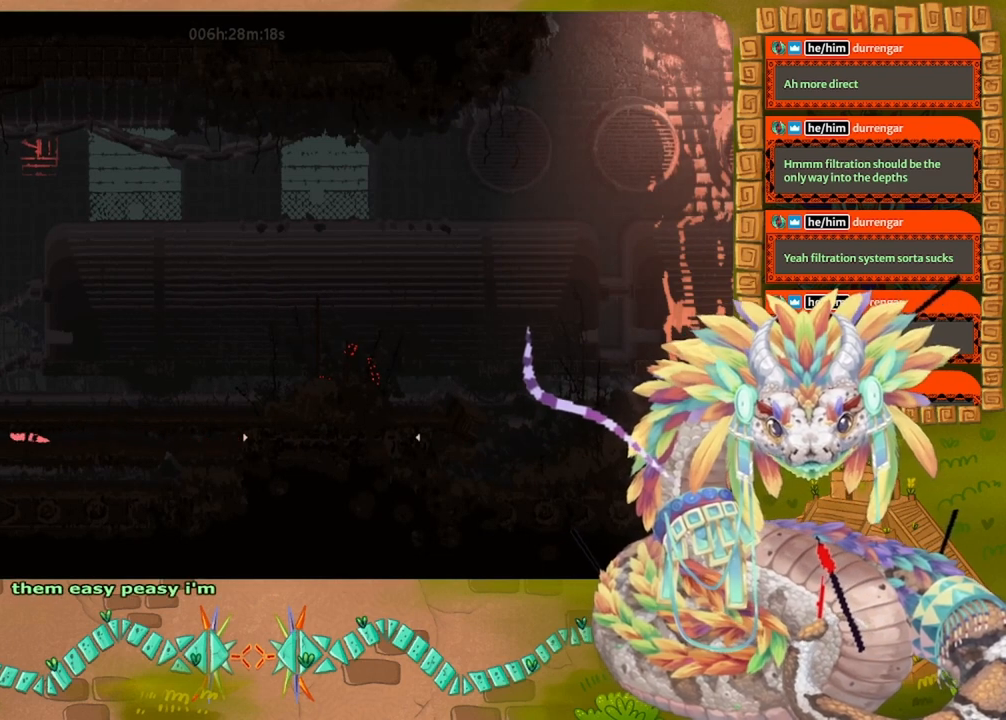
{"keys": ["left"], "events": [[33, "grab", "down"], [167, "grab", "up"]]}
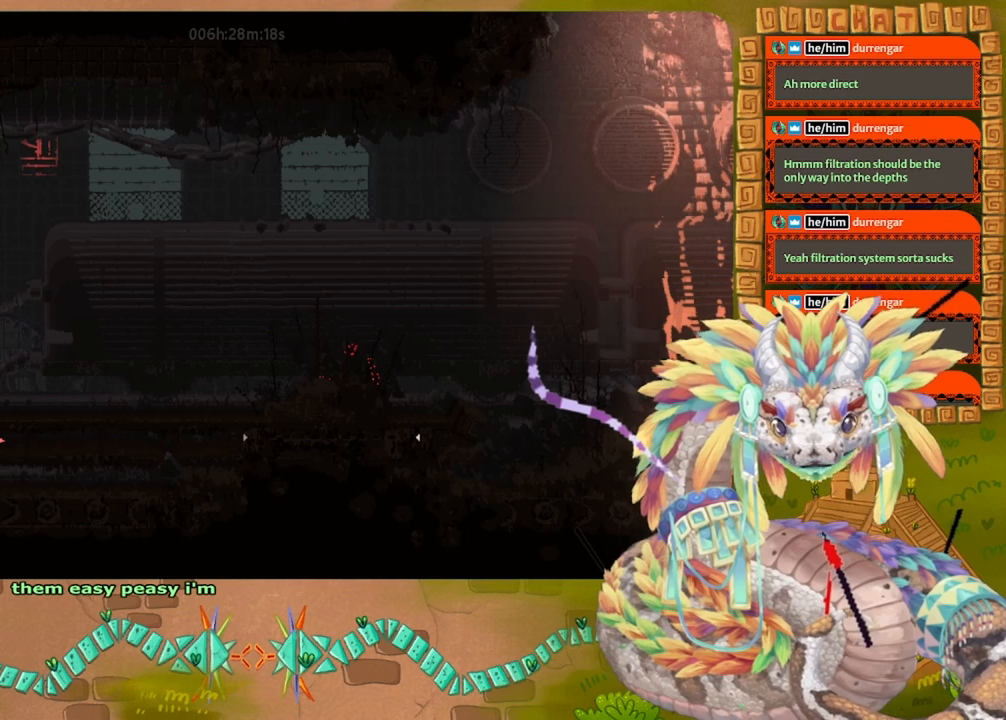
{"keys": ["left"], "events": []}
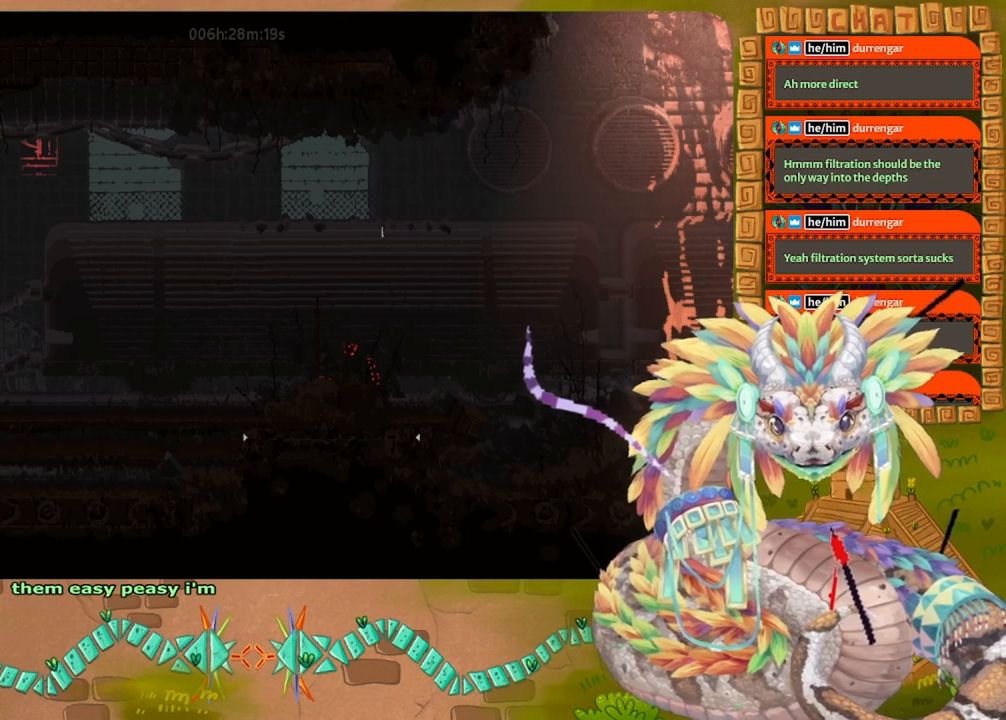
{"keys": ["left"], "events": []}